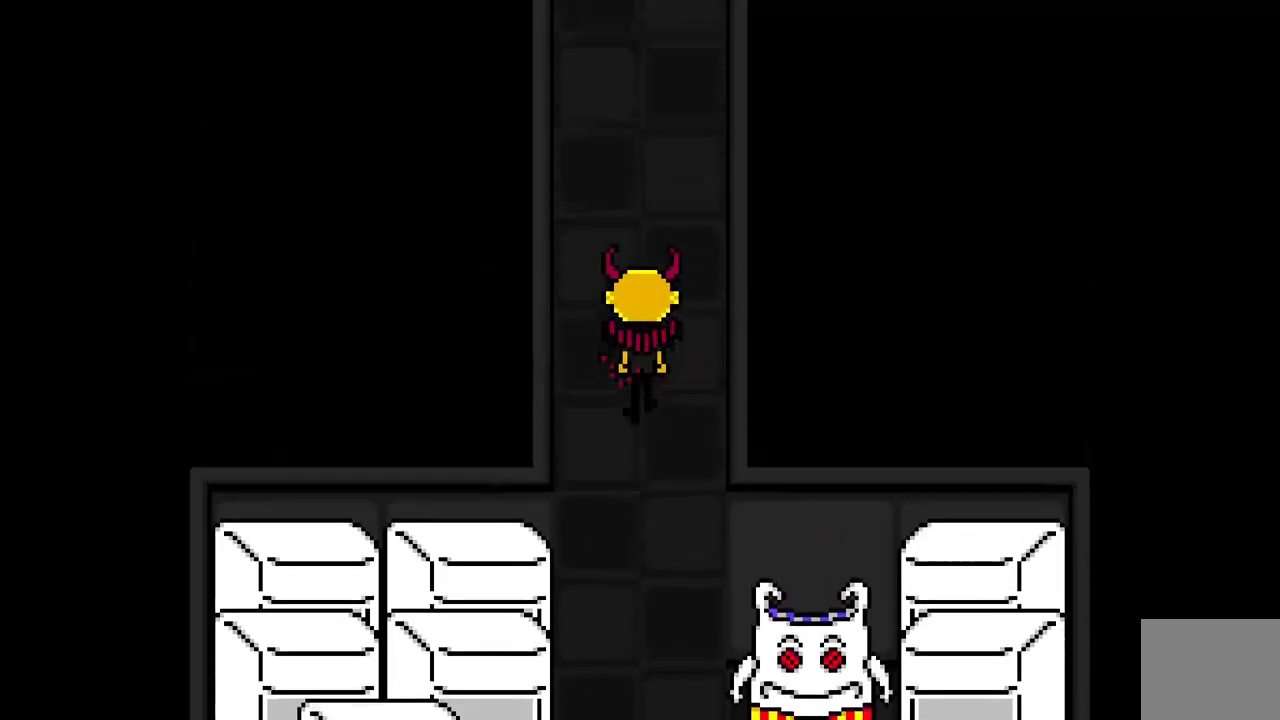
Gameplay with keyboard; each line is a JSON object with the keys held at the frame after it. "events" lists presses ("down") and releases ("up") of "a", "ctrl", "d", "e", "q", "s", "shift", "space" and "w" between this image and that frame as [ms after this image, input, new state], when the widget could be followed in between. No other keys are recorded. Mouse input is not recorded.
{"keys": ["w"], "events": []}
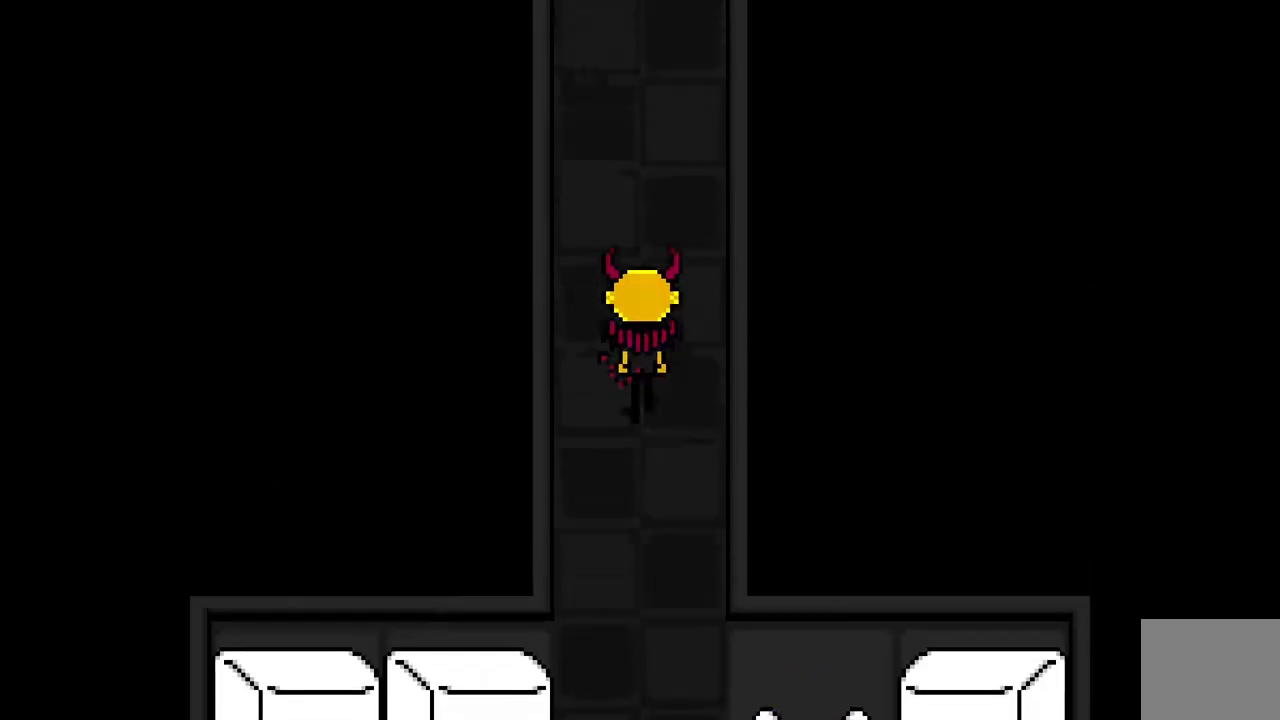
{"keys": ["s"], "events": [[17, "w", "up"], [117, "s", "down"]]}
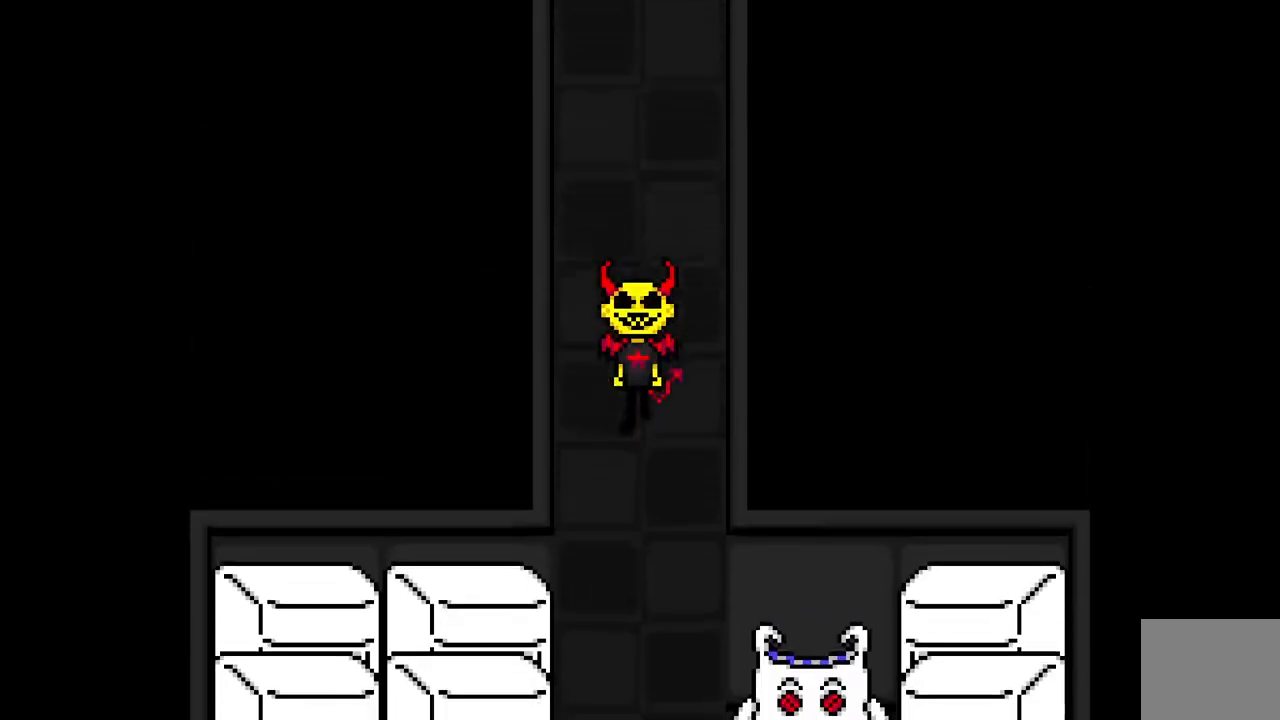
{"keys": ["s"], "events": []}
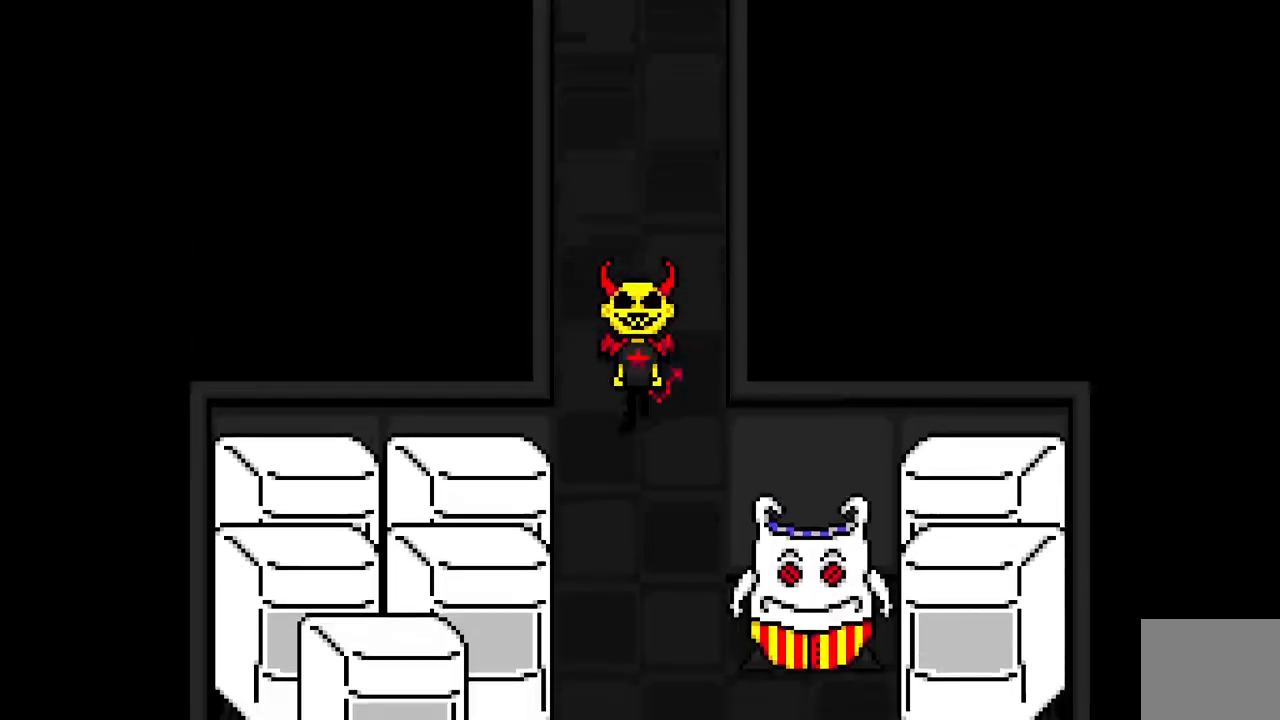
{"keys": ["s"], "events": []}
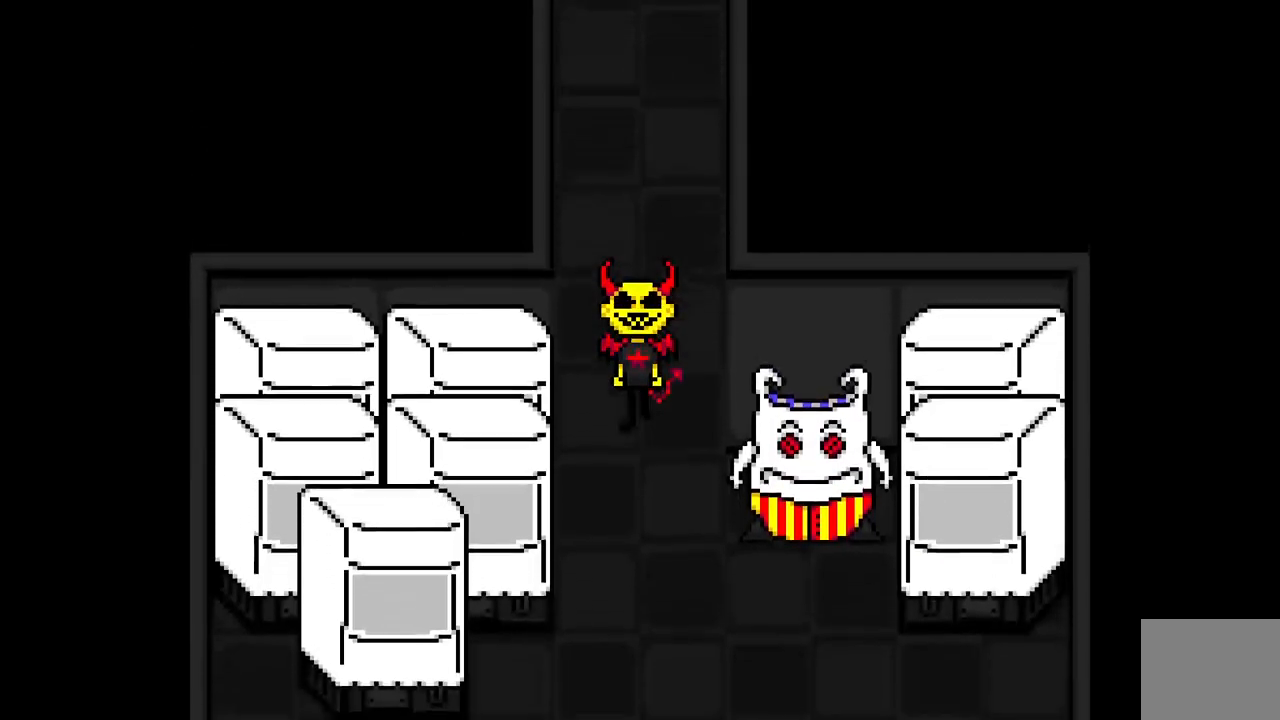
{"keys": ["d", "s", "space"], "events": [[100, "d", "down"], [367, "space", "down"]]}
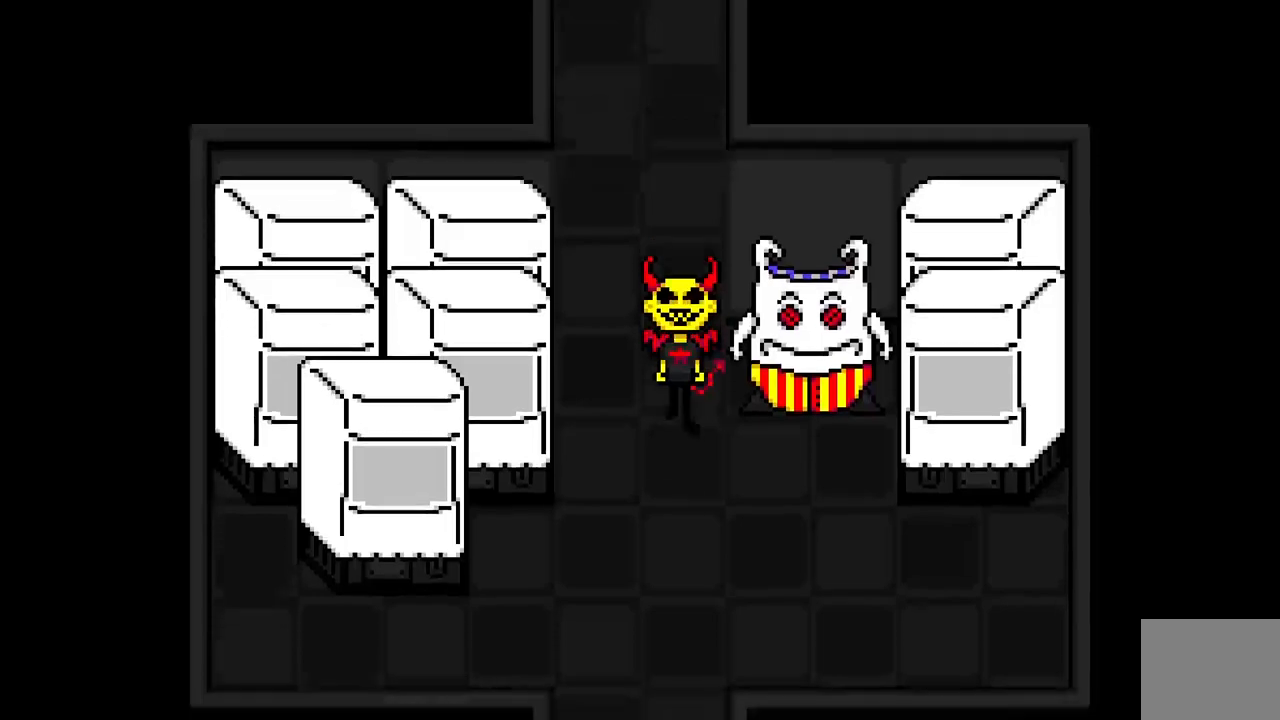
{"keys": ["d", "space"], "events": [[50, "d", "up"], [50, "space", "up"], [200, "d", "down"], [217, "s", "up"], [367, "space", "down"]]}
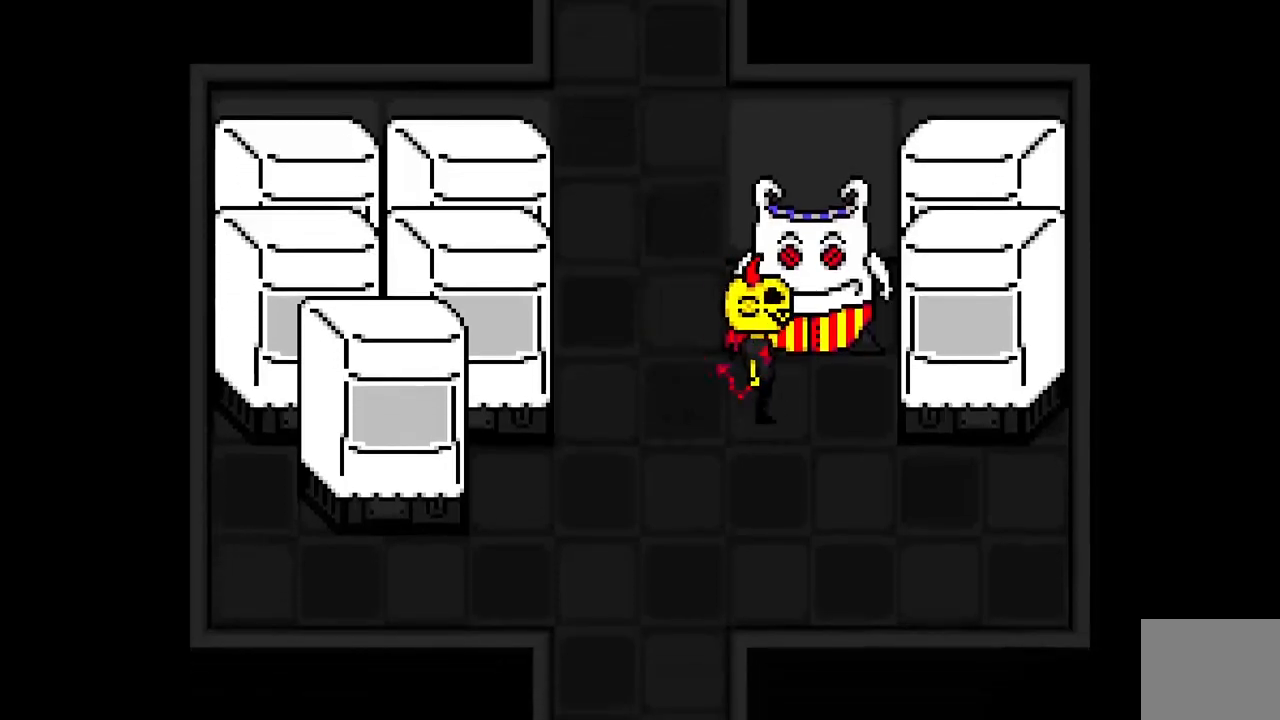
{"keys": ["w"], "events": [[67, "space", "up"], [217, "w", "down"], [300, "d", "up"], [333, "space", "down"], [483, "space", "up"]]}
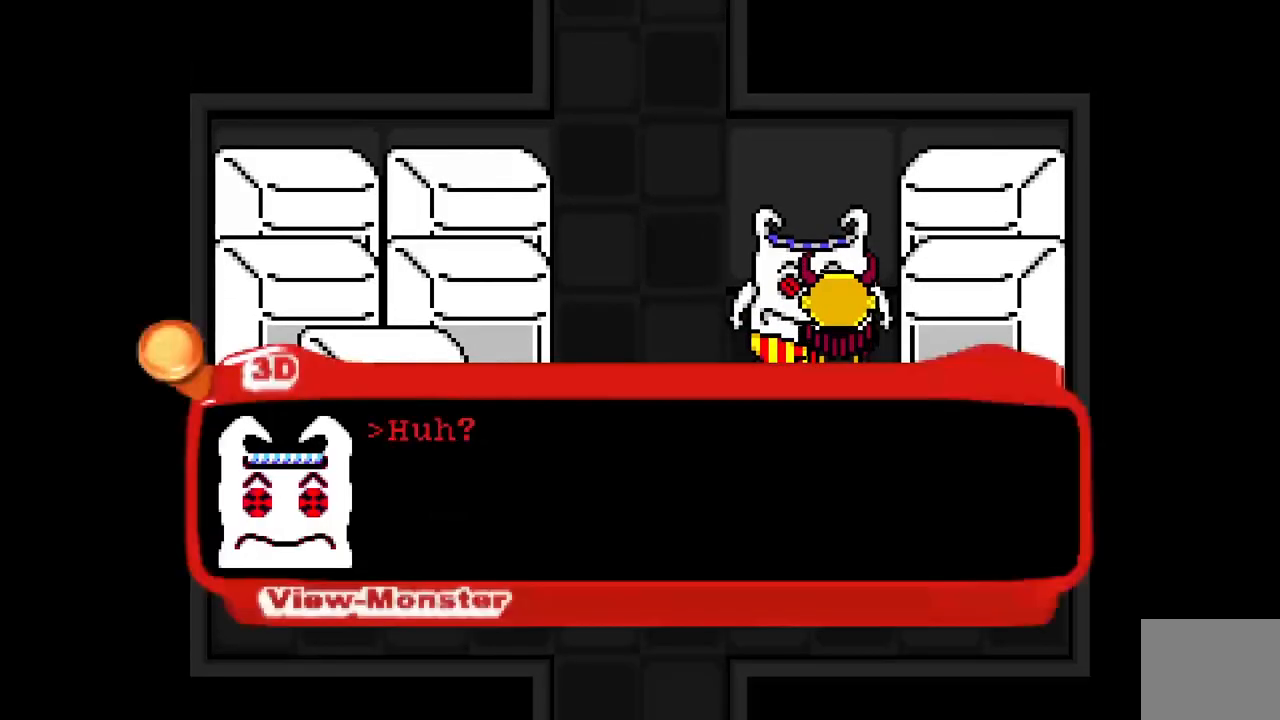
{"keys": [], "events": [[283, "w", "up"]]}
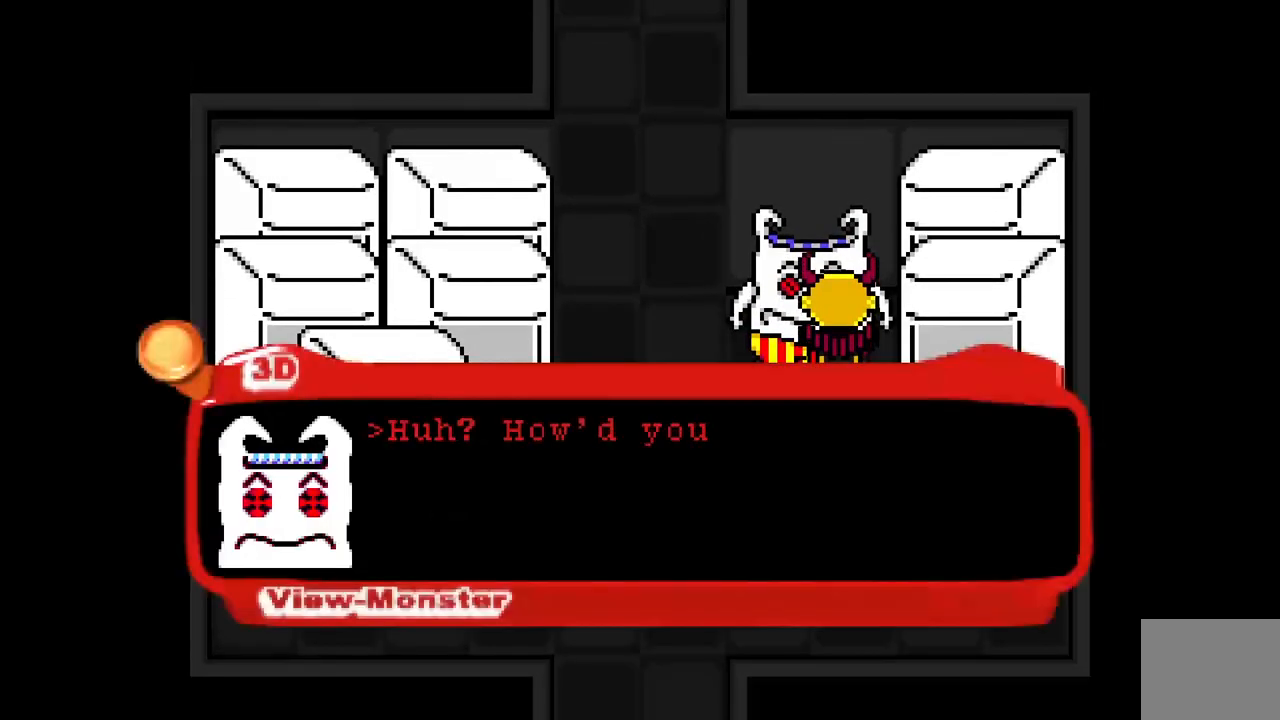
{"keys": [], "events": []}
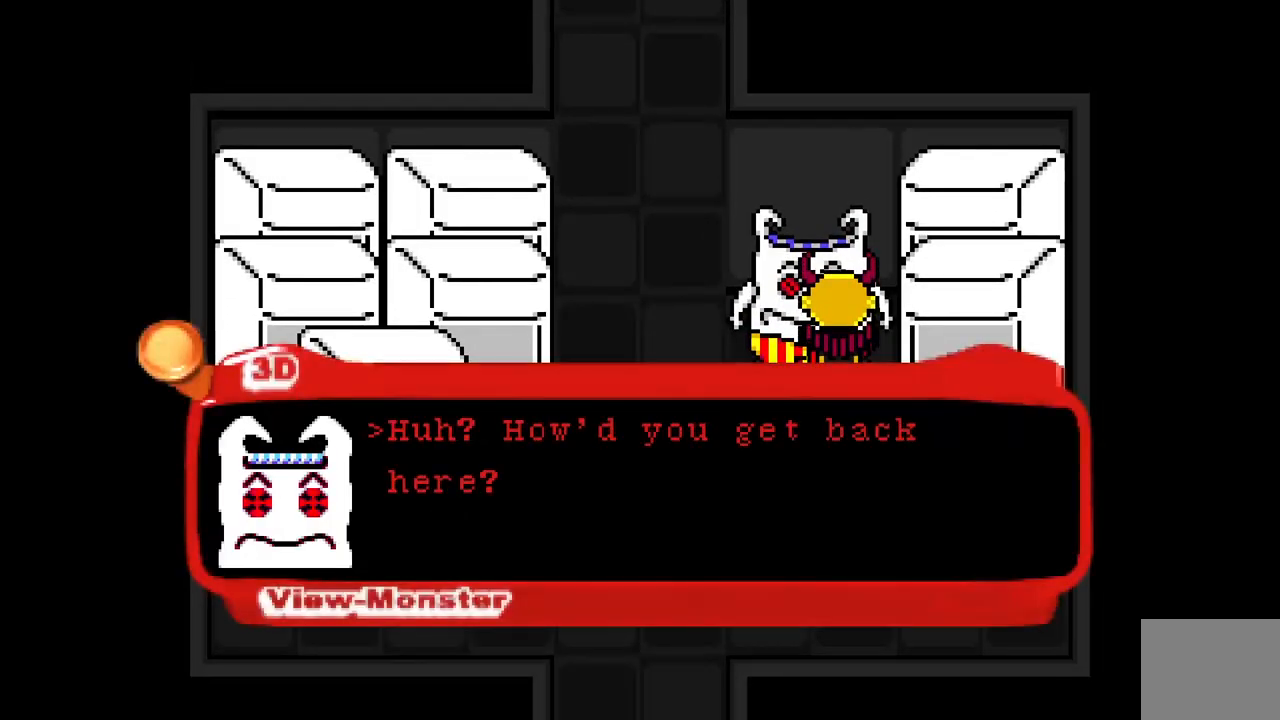
{"keys": [], "events": []}
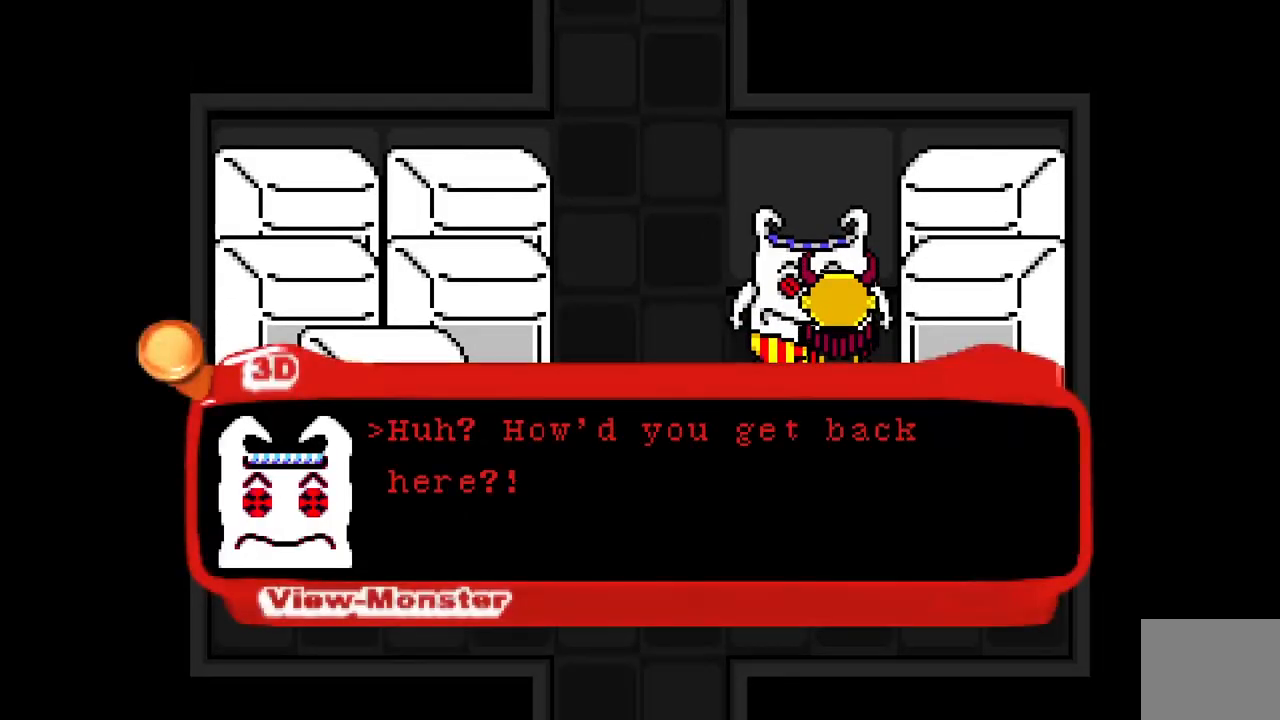
{"keys": [], "events": []}
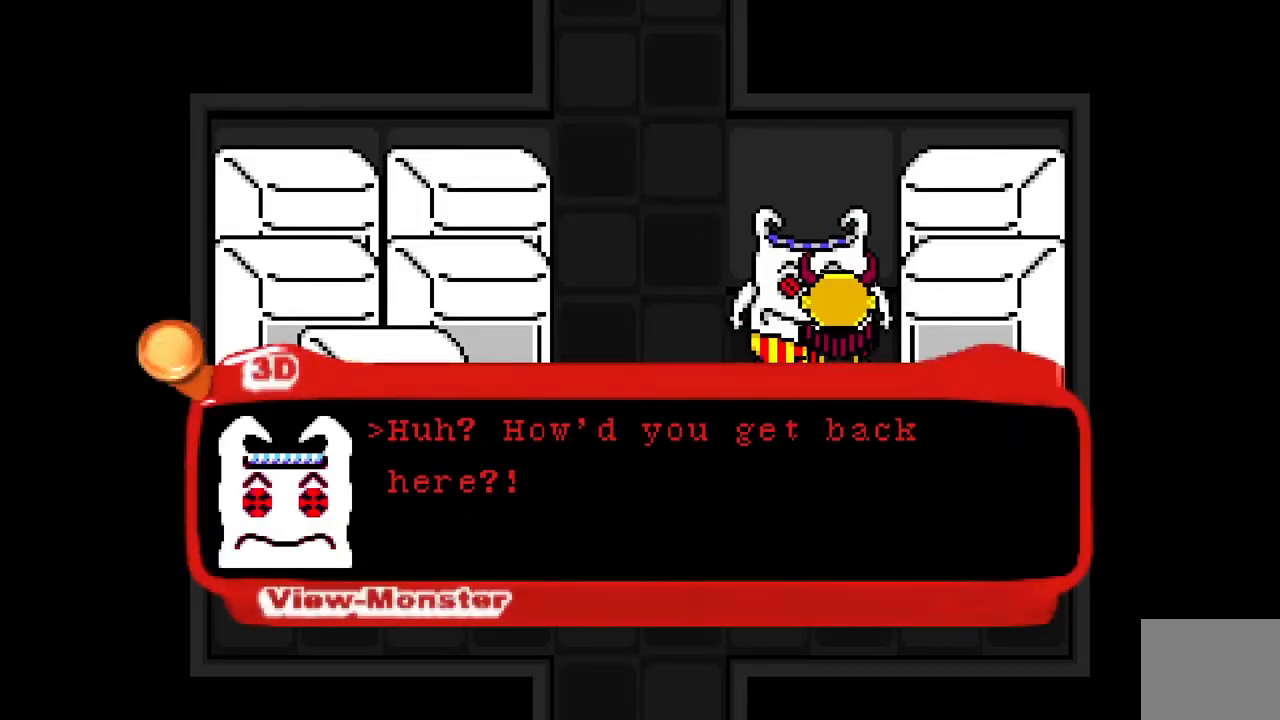
{"keys": [], "events": [[33, "space", "down"], [217, "space", "up"]]}
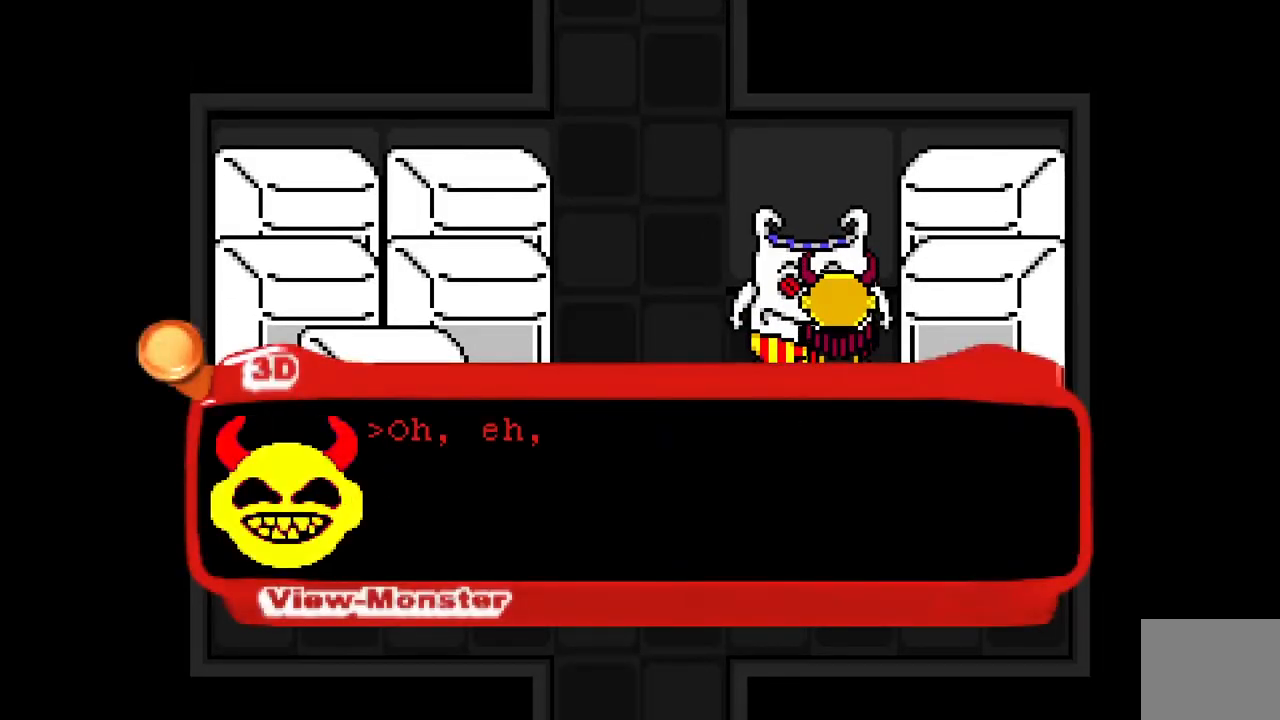
{"keys": [], "events": []}
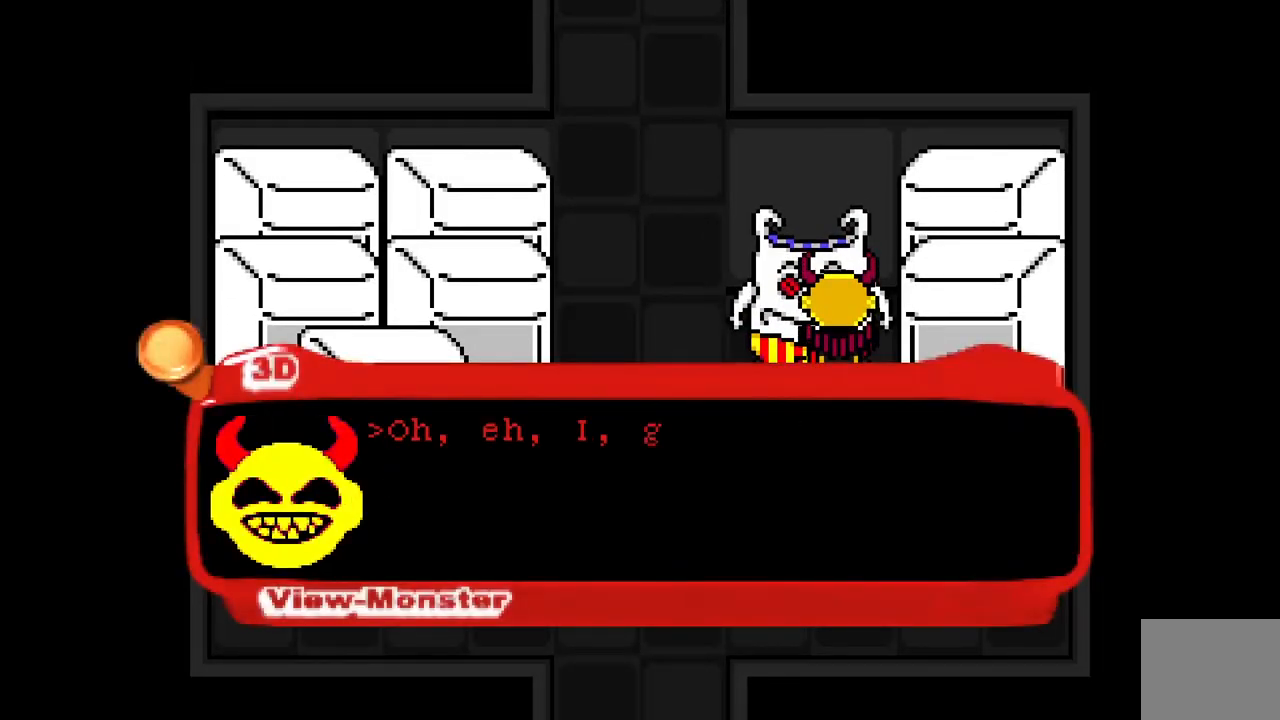
{"keys": [], "events": []}
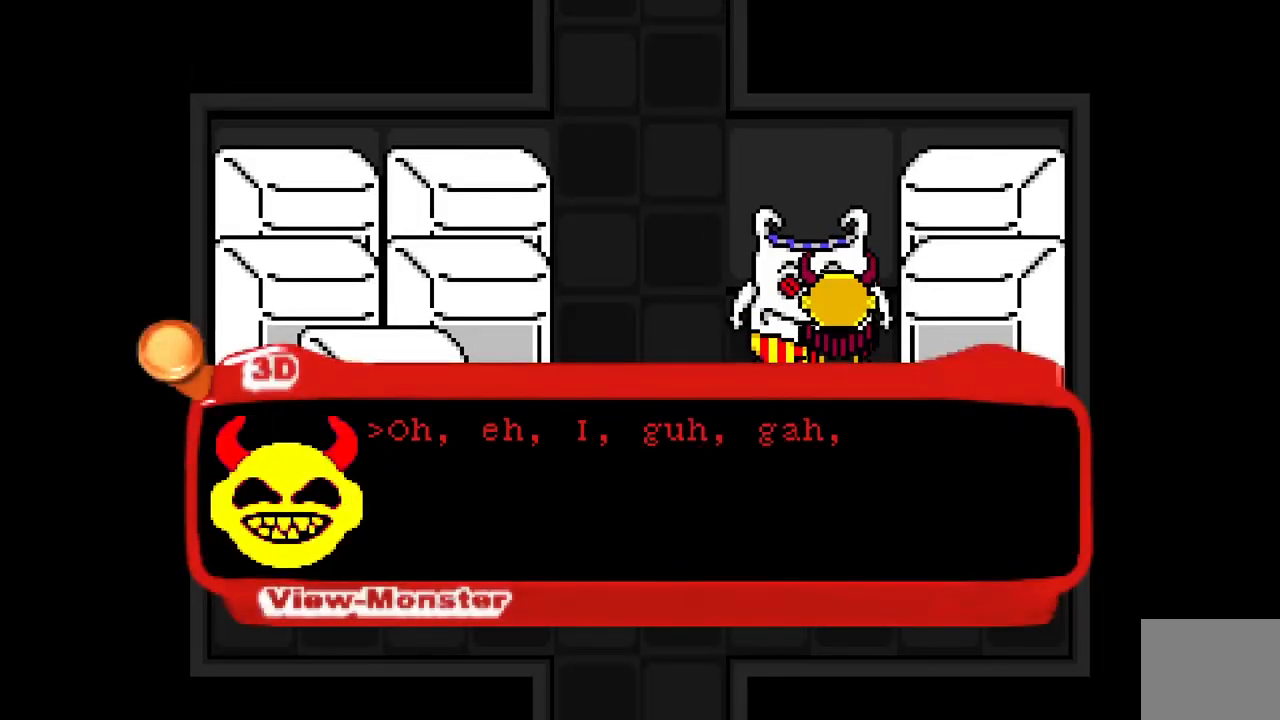
{"keys": [], "events": []}
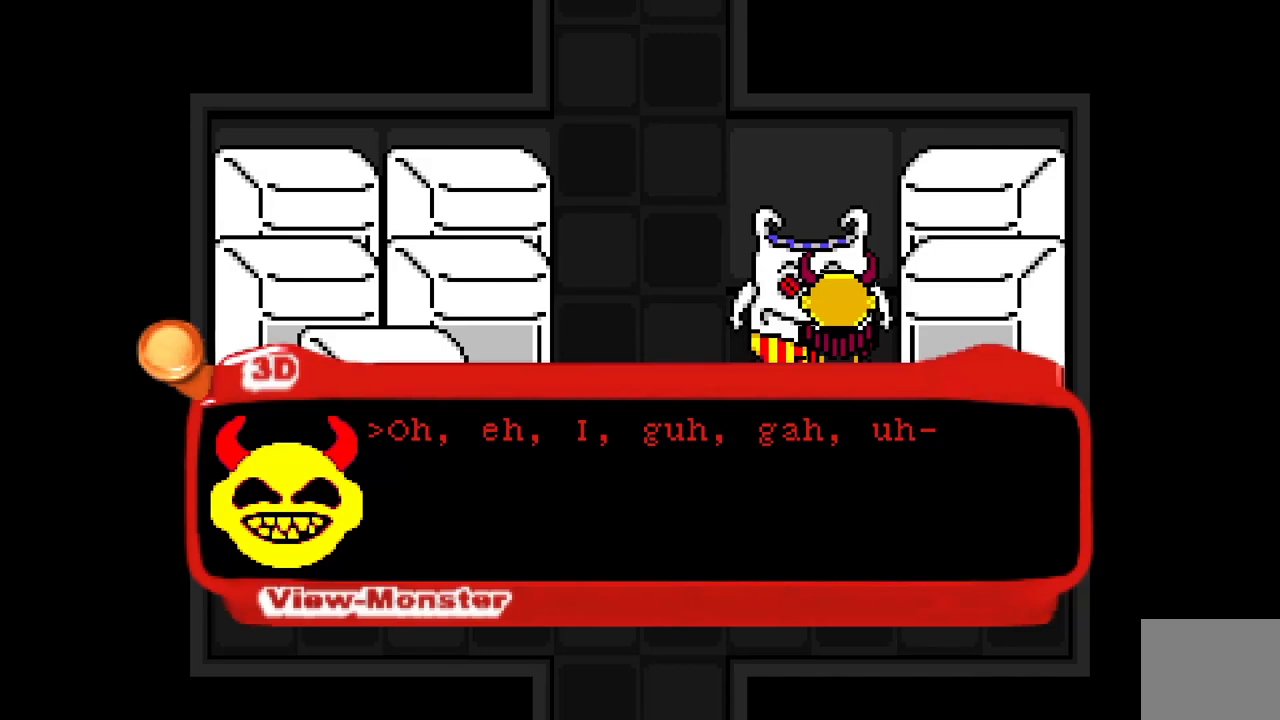
{"keys": [], "events": [[350, "space", "down"], [500, "space", "up"]]}
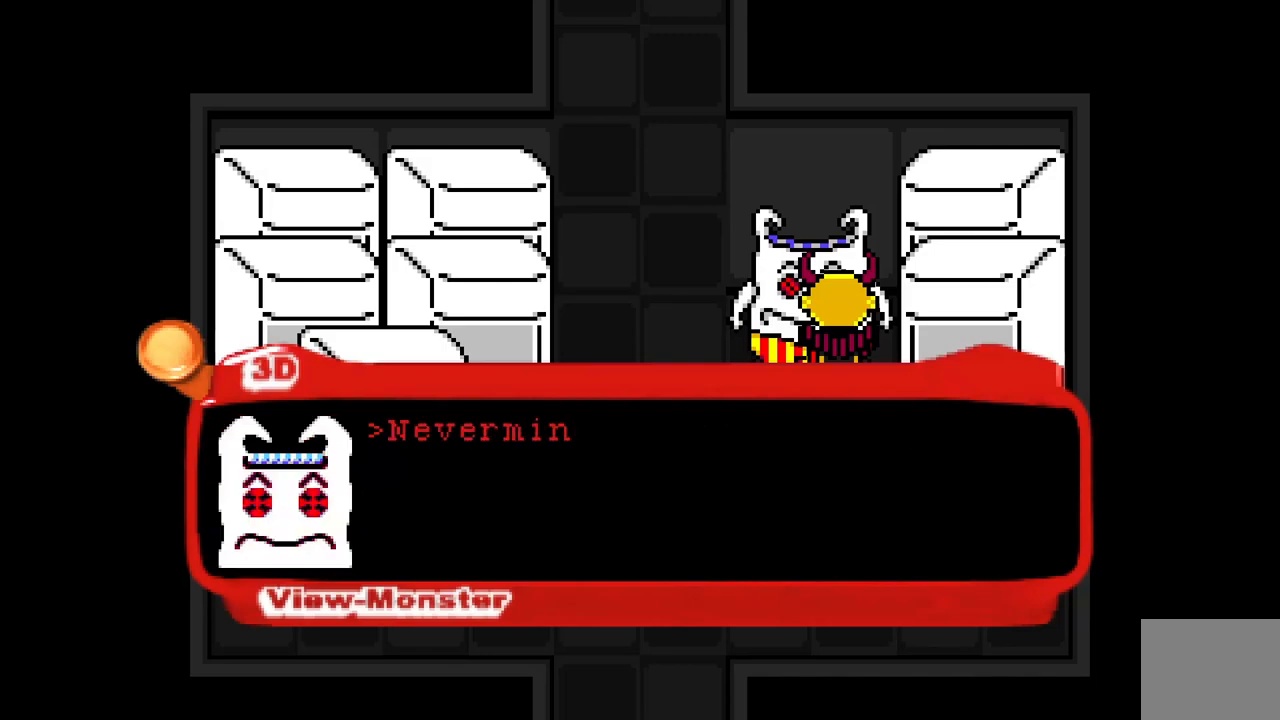
{"keys": [], "events": []}
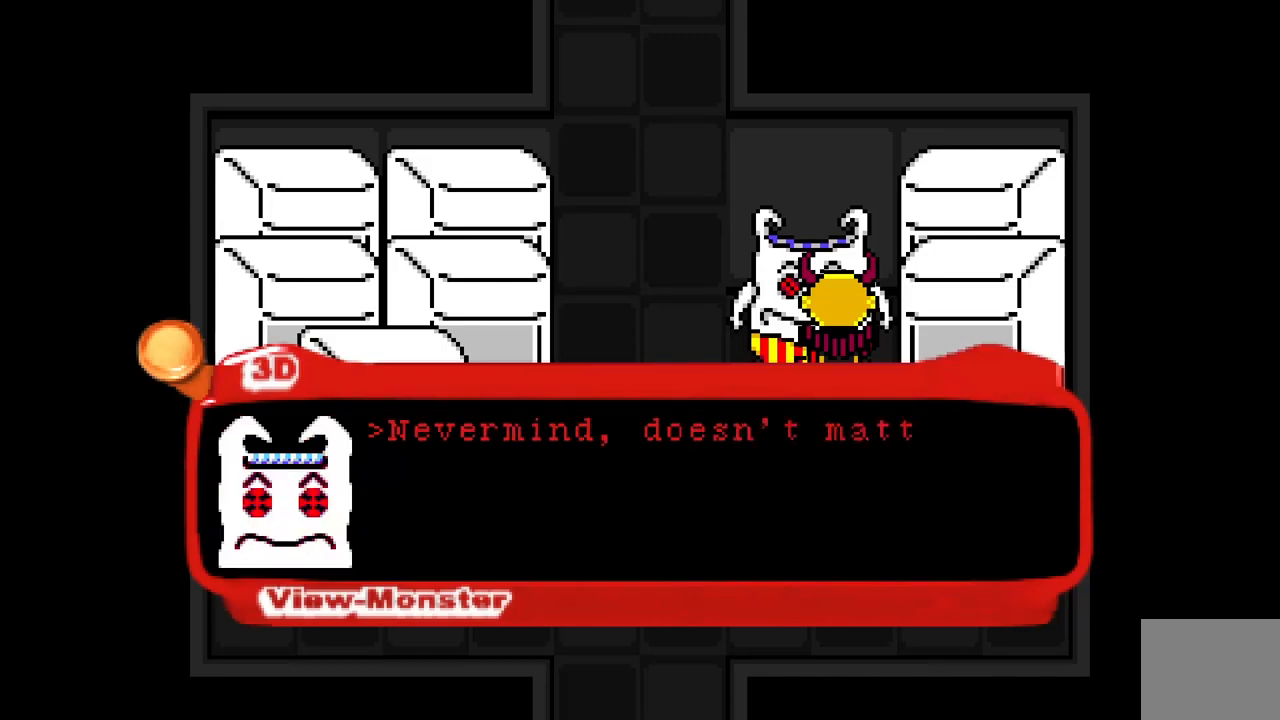
{"keys": [], "events": []}
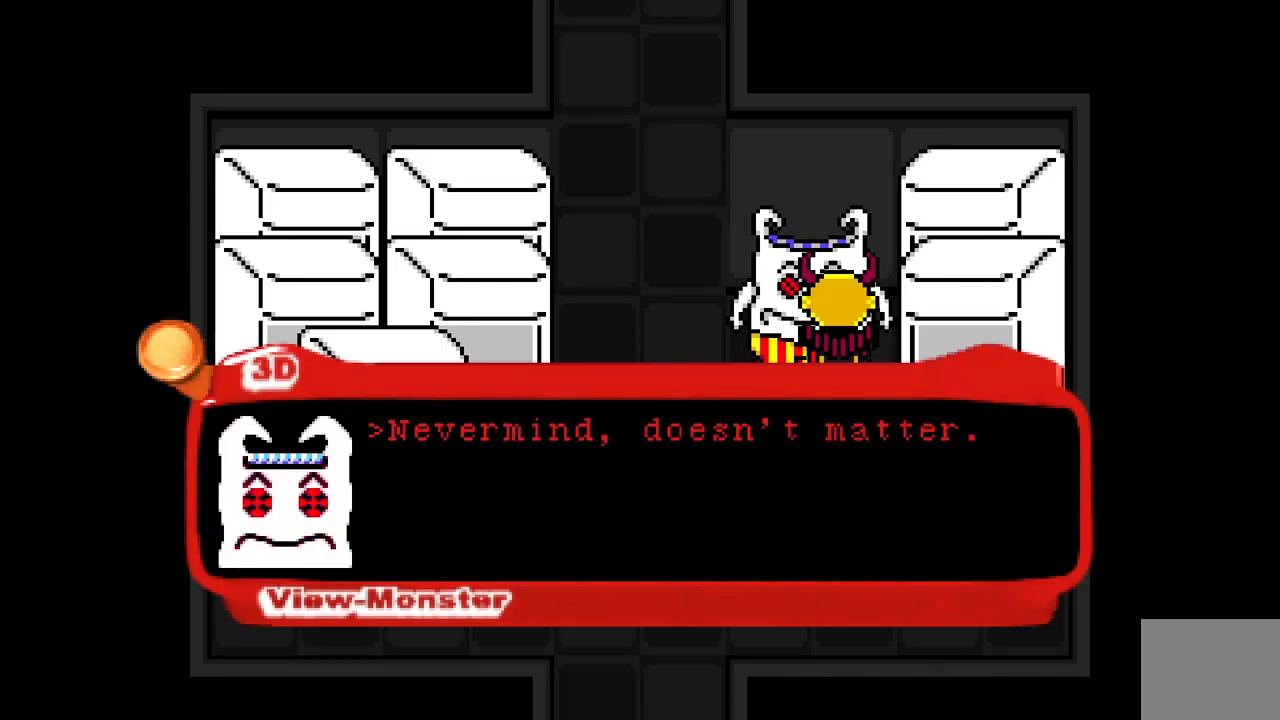
{"keys": [], "events": [[100, "space", "down"], [233, "space", "up"]]}
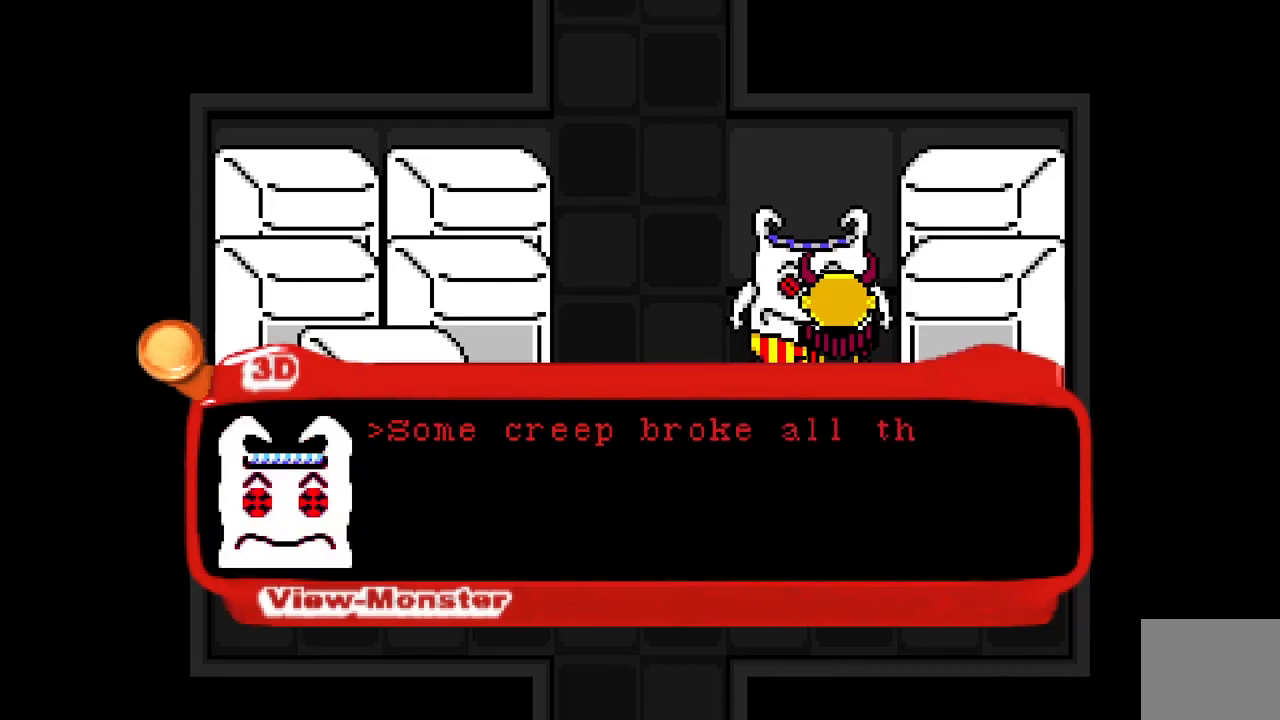
{"keys": [], "events": []}
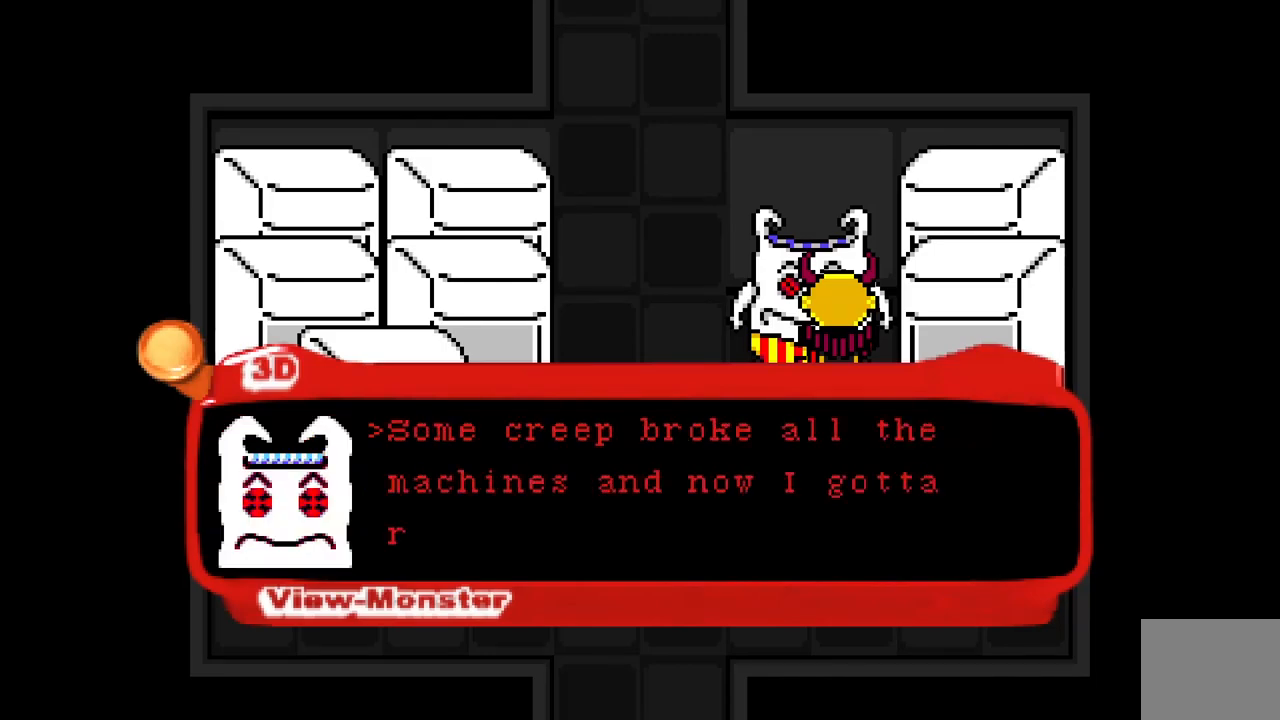
{"keys": [], "events": []}
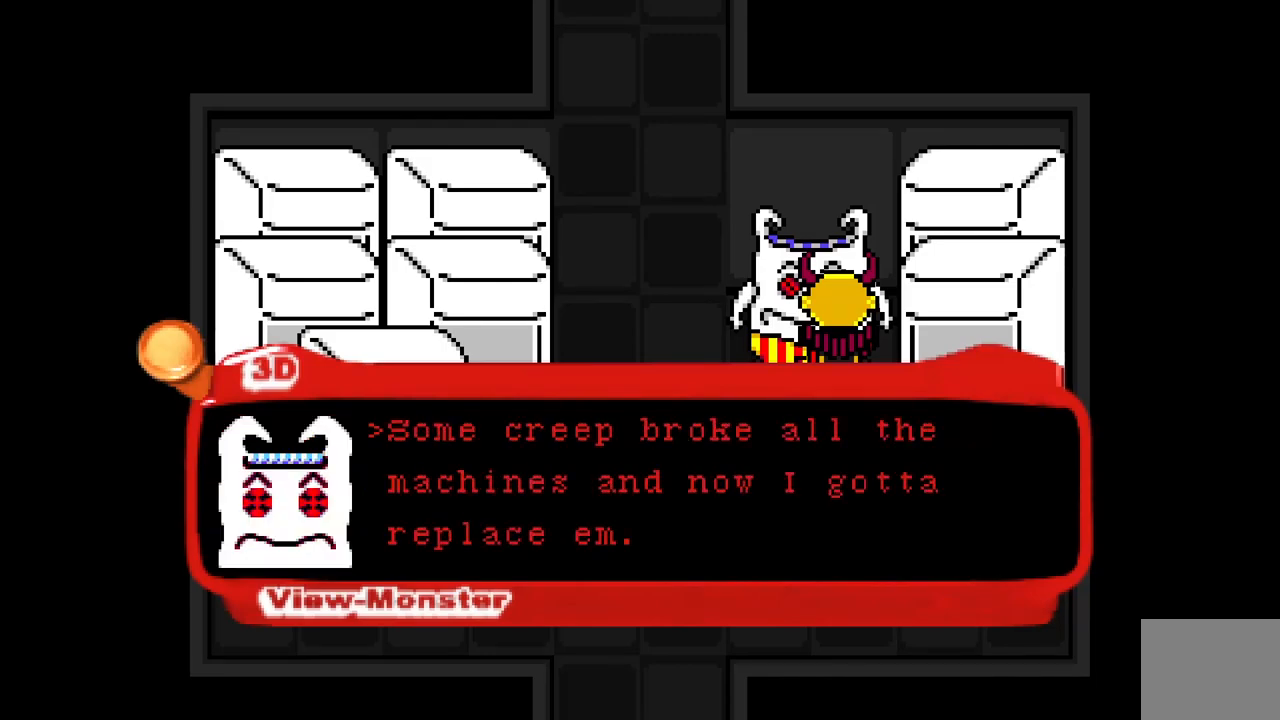
{"keys": [], "events": []}
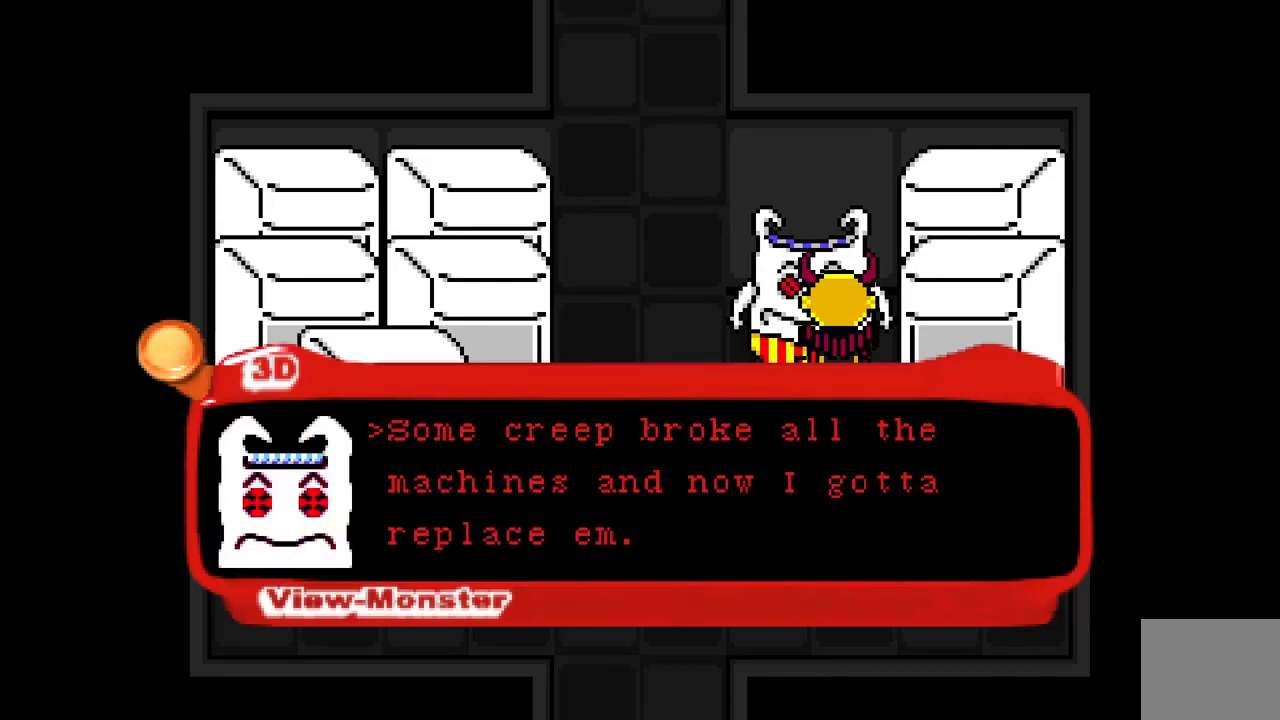
{"keys": [], "events": []}
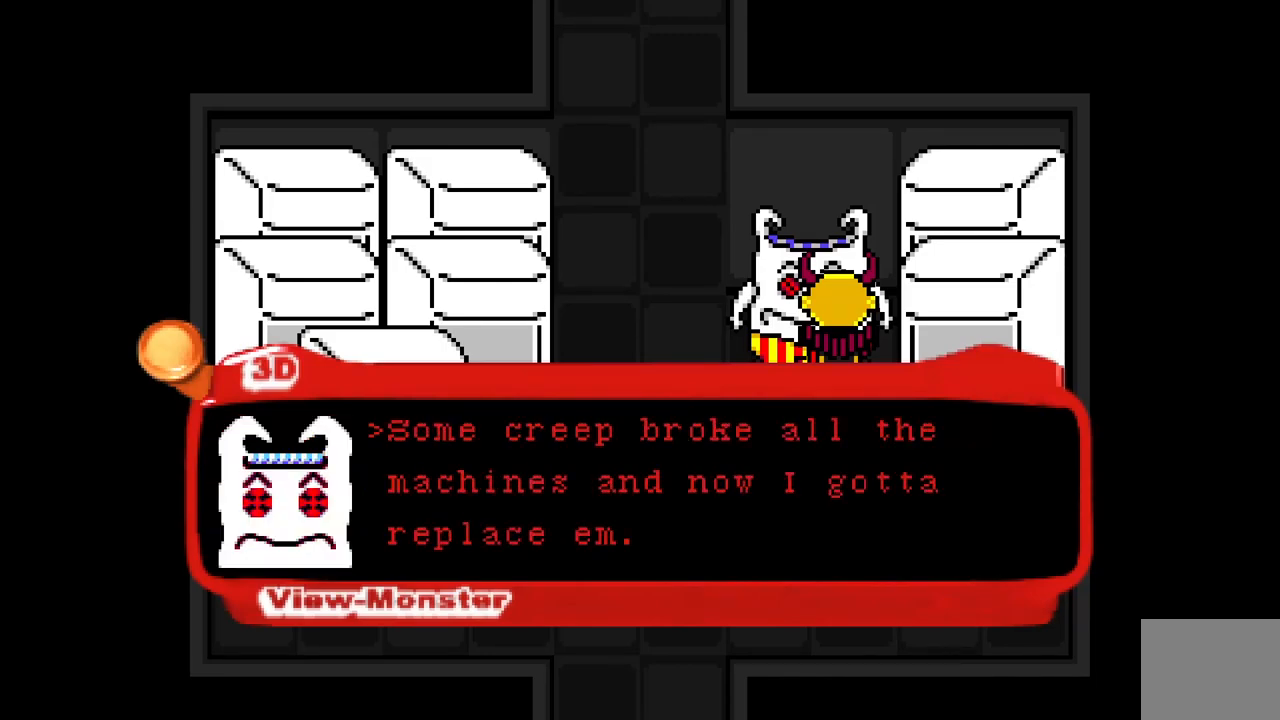
{"keys": [], "events": [[300, "space", "down"], [450, "space", "up"]]}
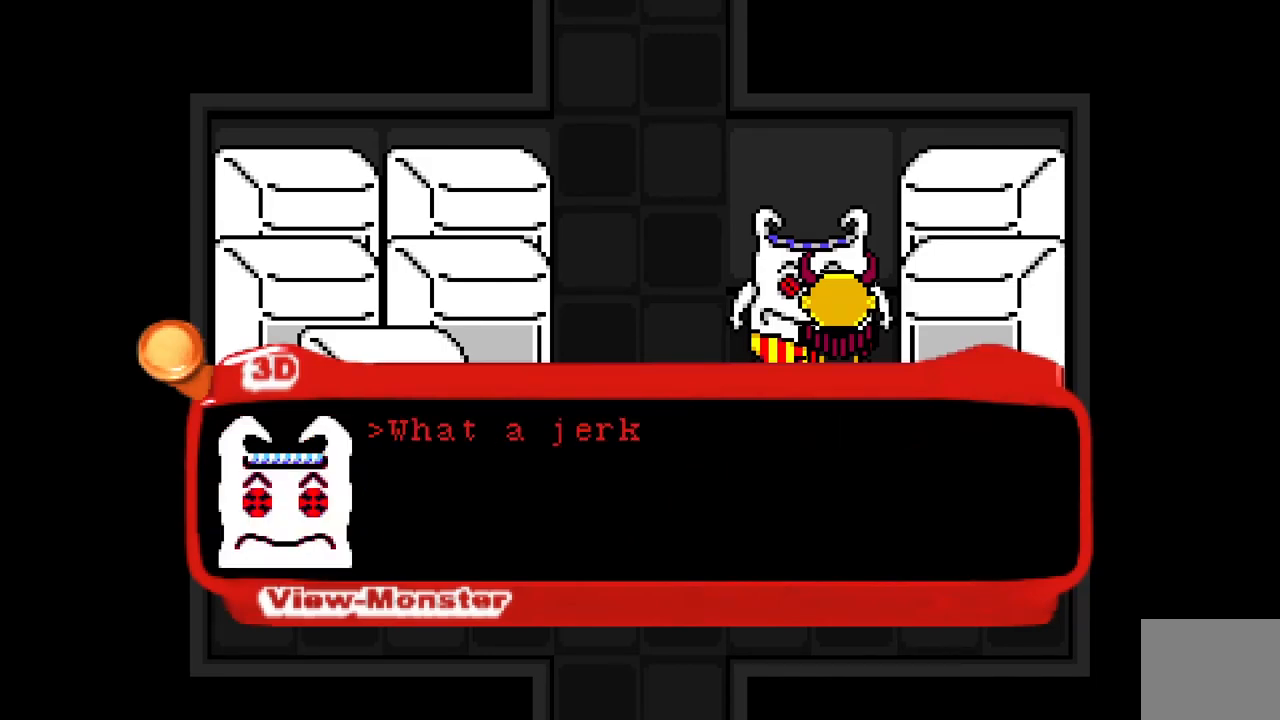
{"keys": [], "events": []}
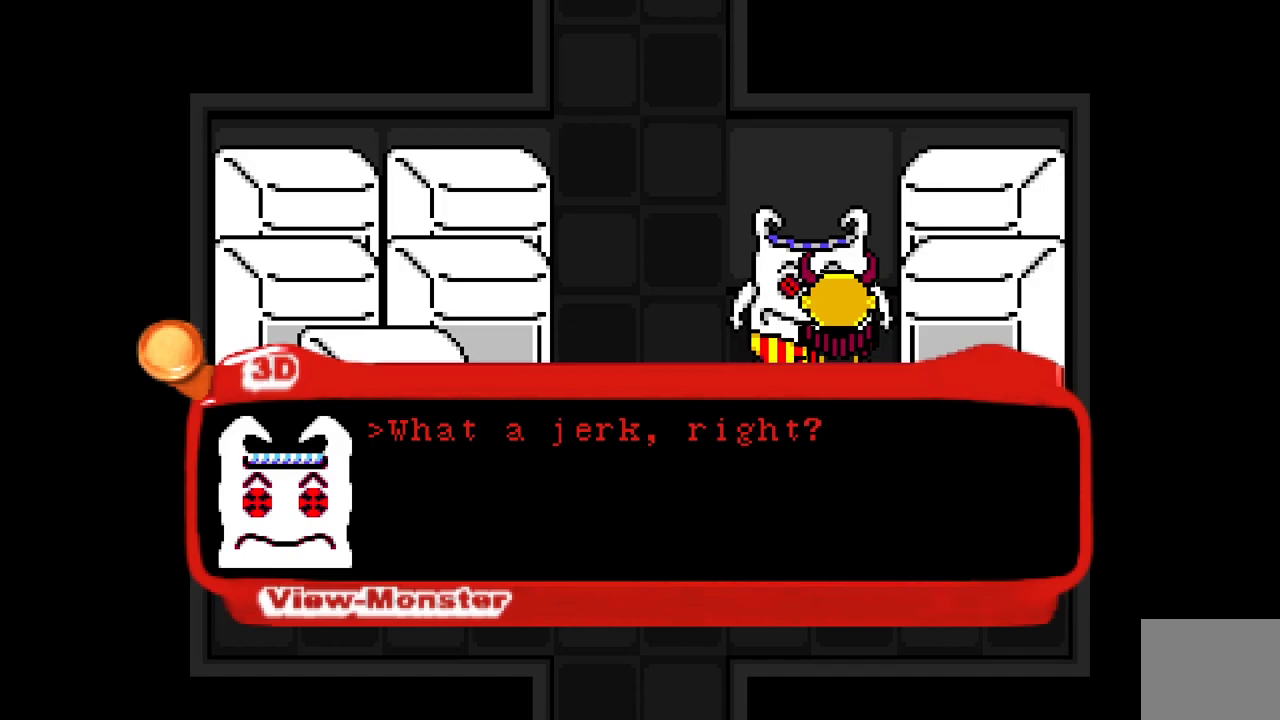
{"keys": ["space"], "events": [[417, "space", "down"]]}
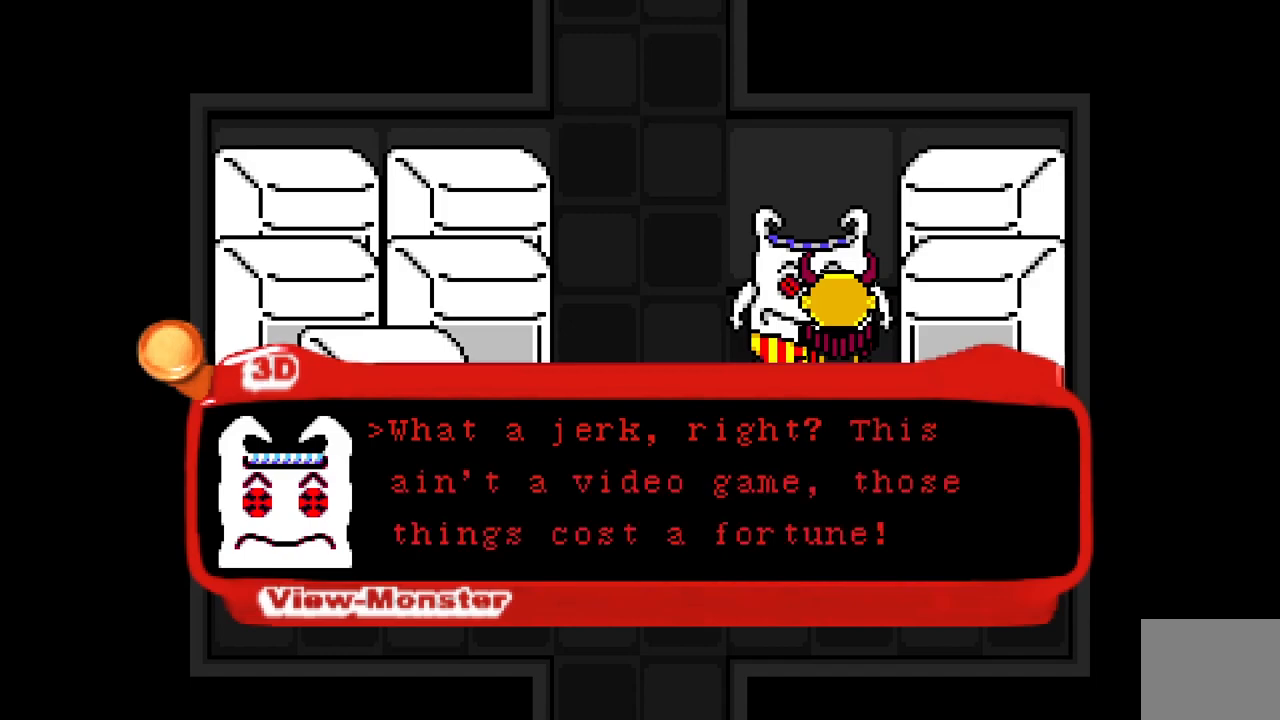
{"keys": [], "events": [[133, "space", "up"]]}
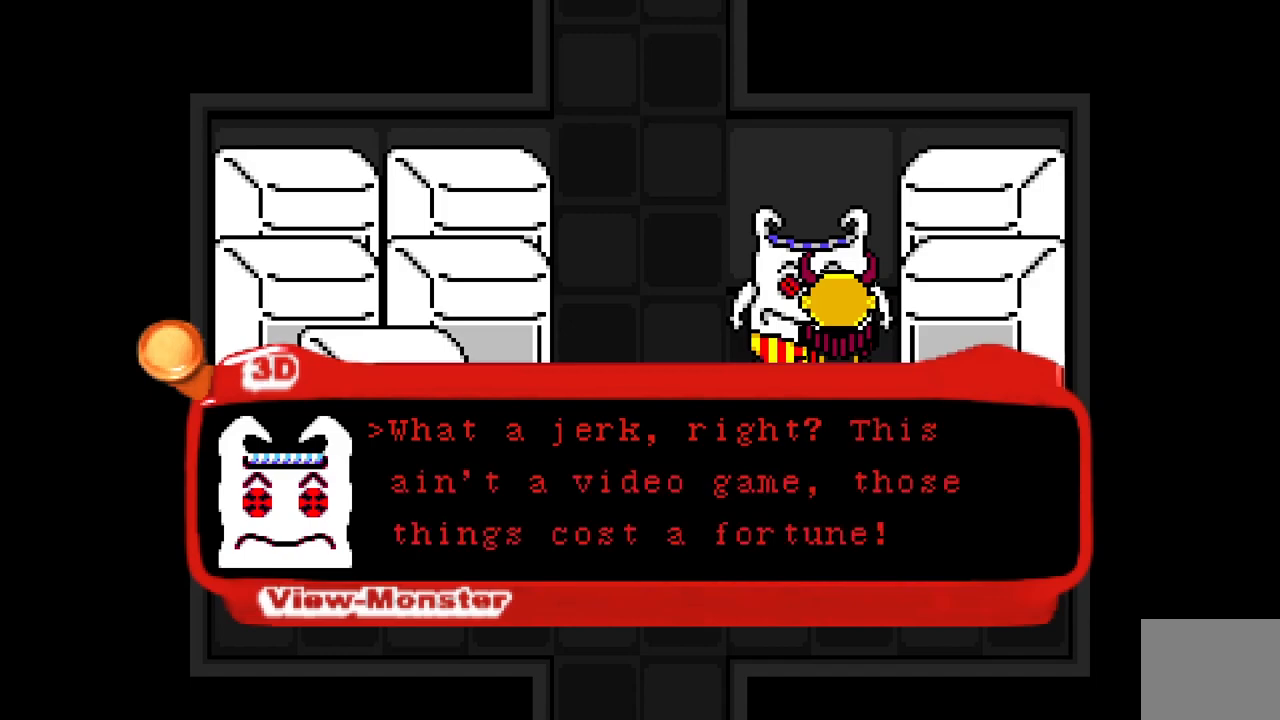
{"keys": [], "events": []}
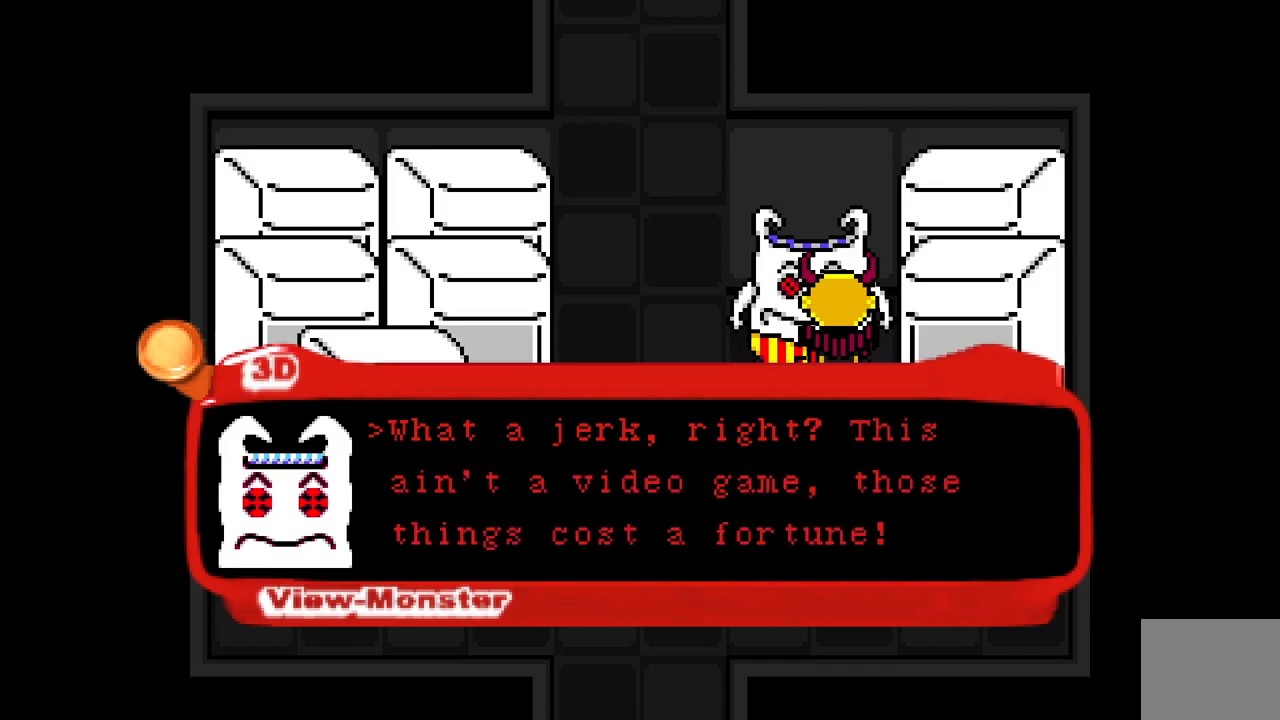
{"keys": [], "events": []}